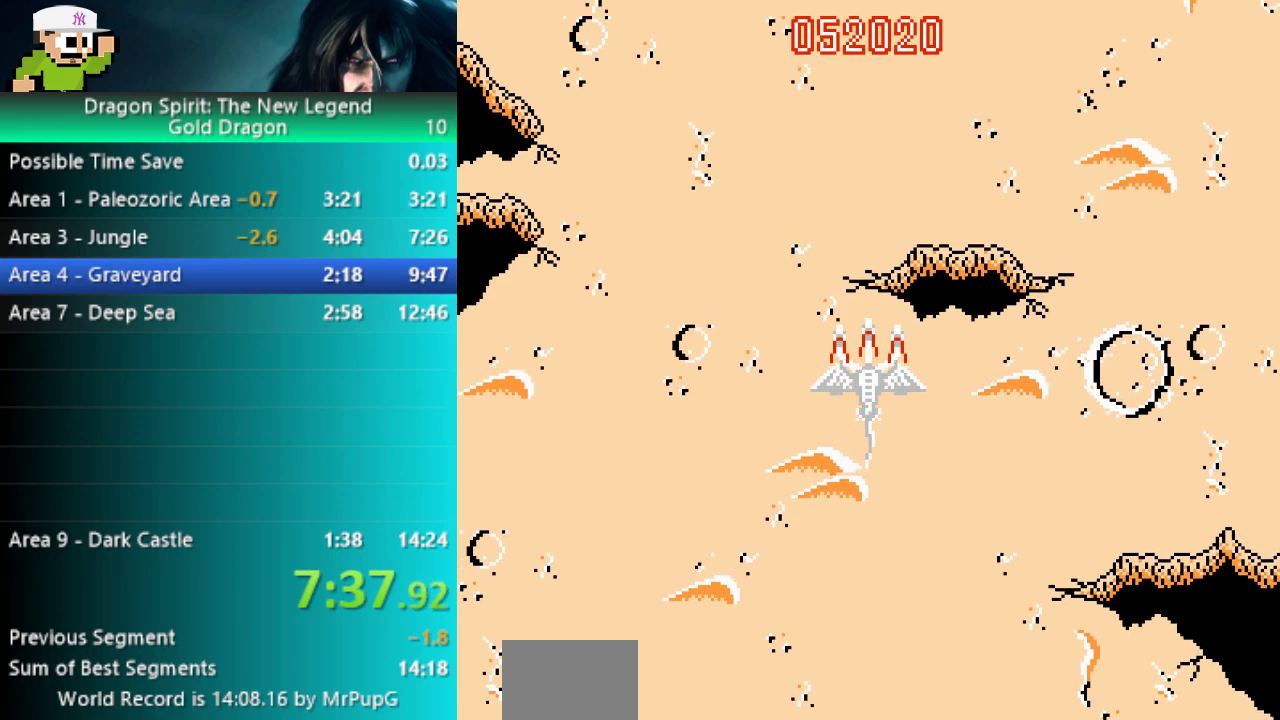
Gameplay with a controller (Nintendo layout); each line is a JSON object with the inputs held at the frame after it. "events" lists button and stick changes between this image and that frame as [ms after this image, input, new state], when the widget could be followed in between. Not read: B L2 L3 R3.
{"buttons": [], "events": []}
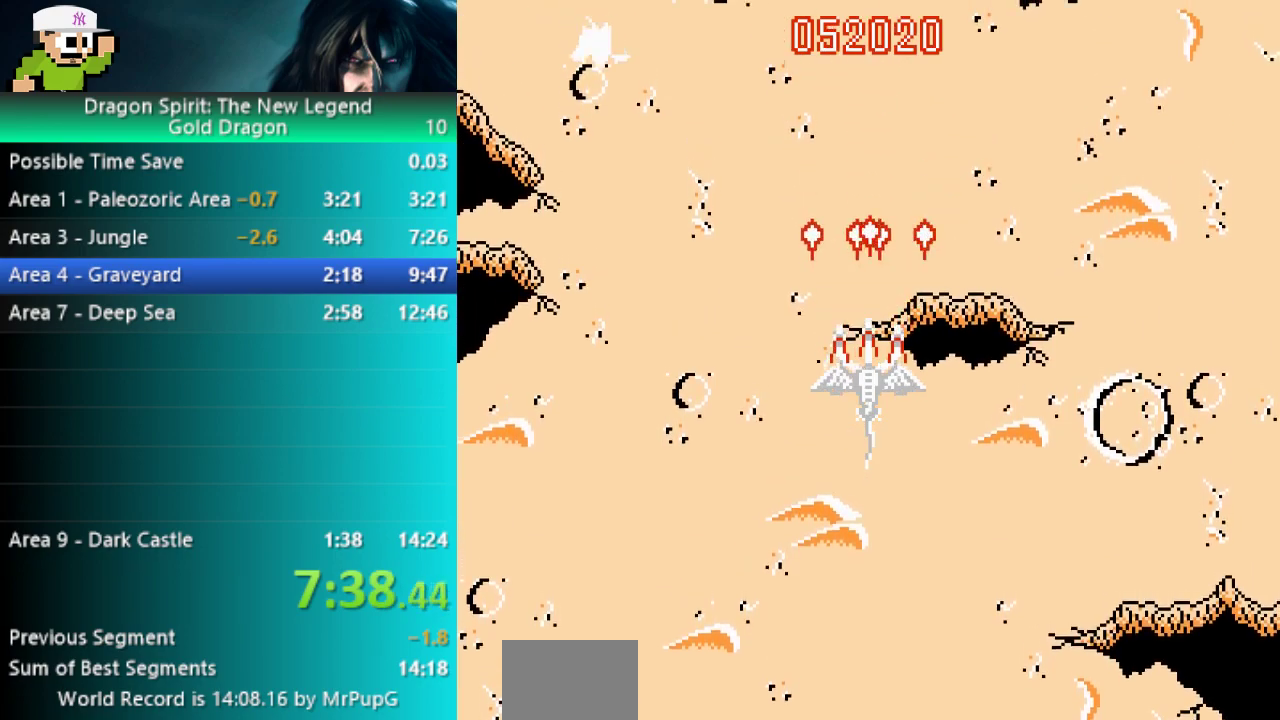
{"buttons": ["DPAD_LEFT"], "events": [[400, "DPAD_LEFT", "down"]]}
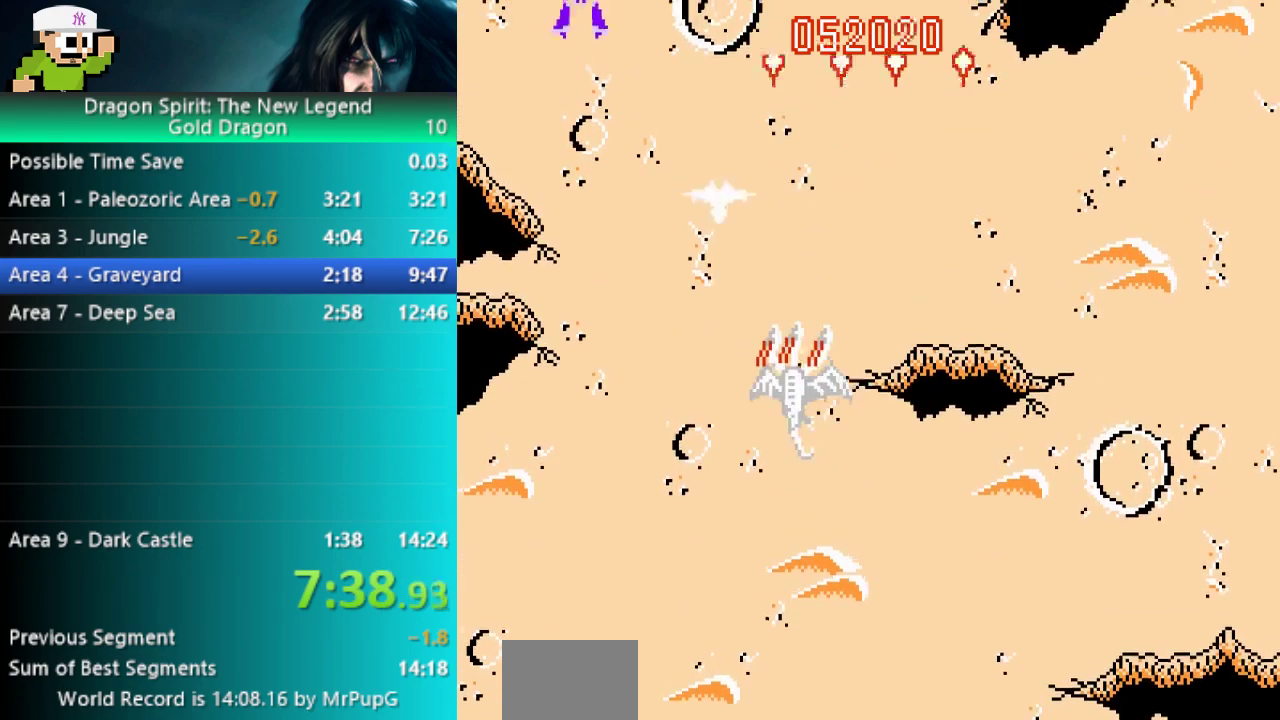
{"buttons": [], "events": [[17, "DPAD_LEFT", "up"], [67, "DPAD_RIGHT", "down"], [300, "DPAD_RIGHT", "up"]]}
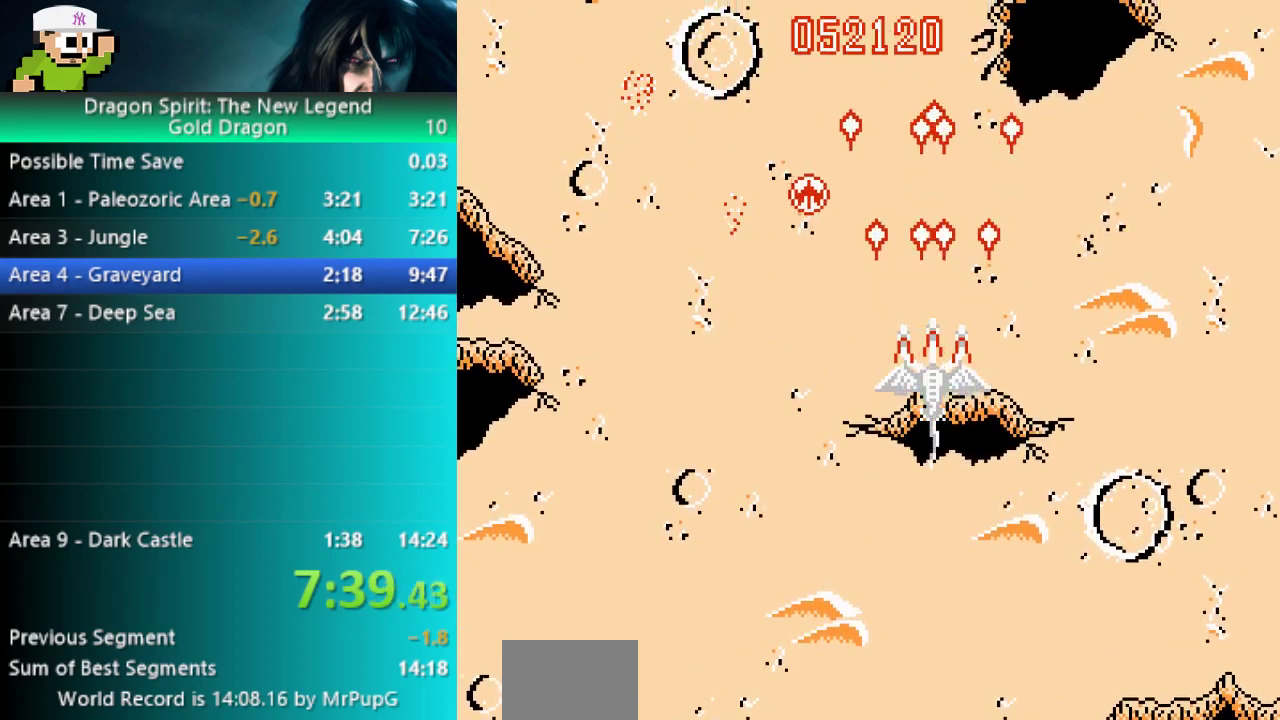
{"buttons": [], "events": [[283, "DPAD_LEFT", "down"], [400, "DPAD_LEFT", "up"]]}
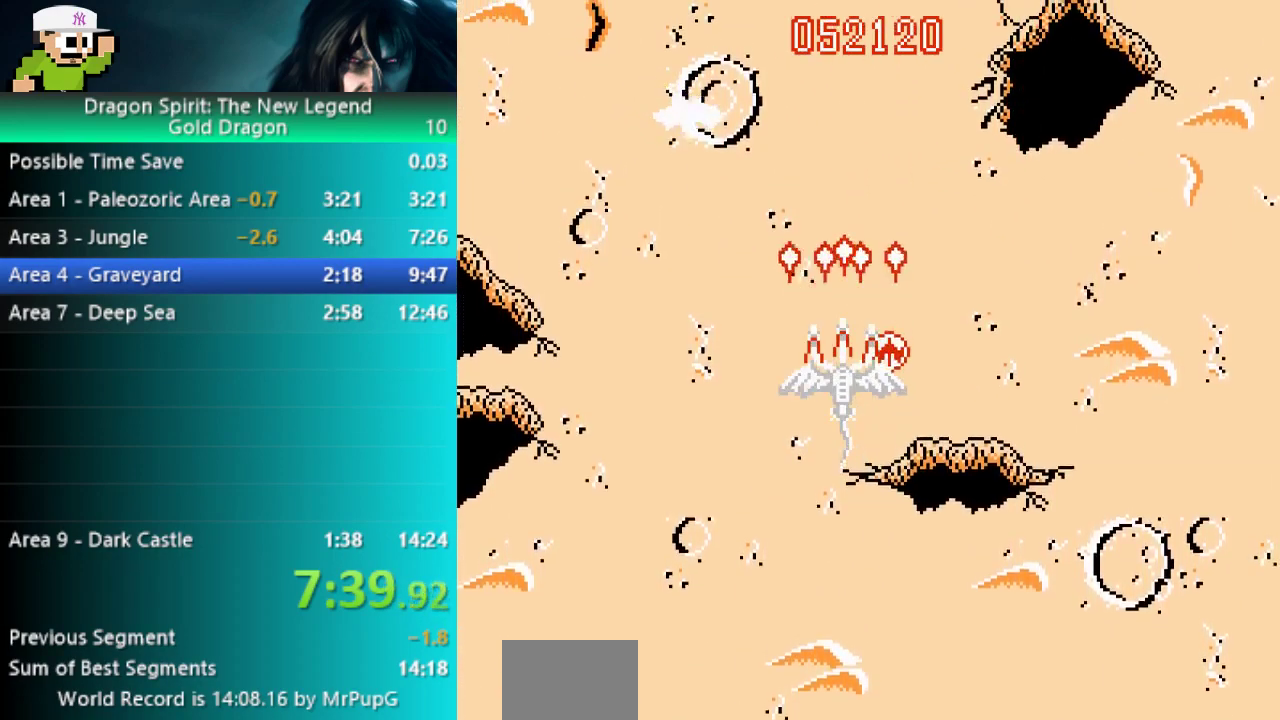
{"buttons": [], "events": [[117, "DPAD_LEFT", "down"], [233, "DPAD_LEFT", "up"]]}
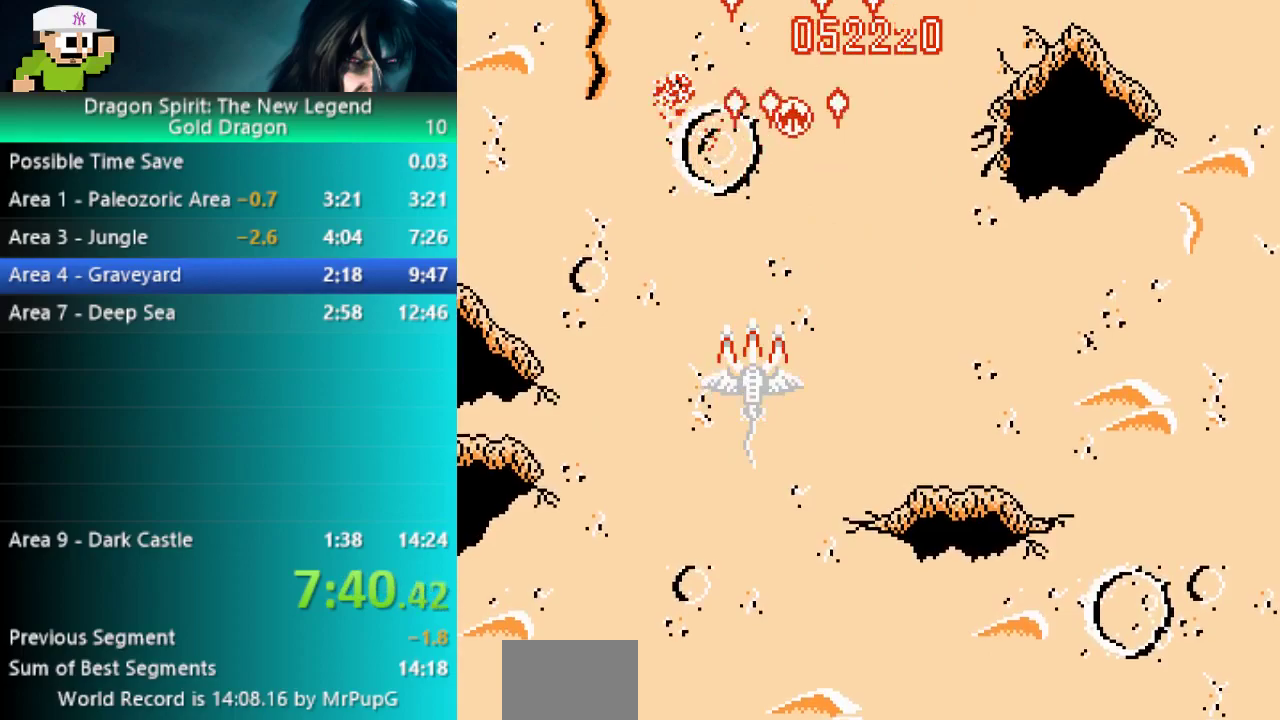
{"buttons": [], "events": [[233, "DPAD_RIGHT", "down"], [383, "DPAD_RIGHT", "up"]]}
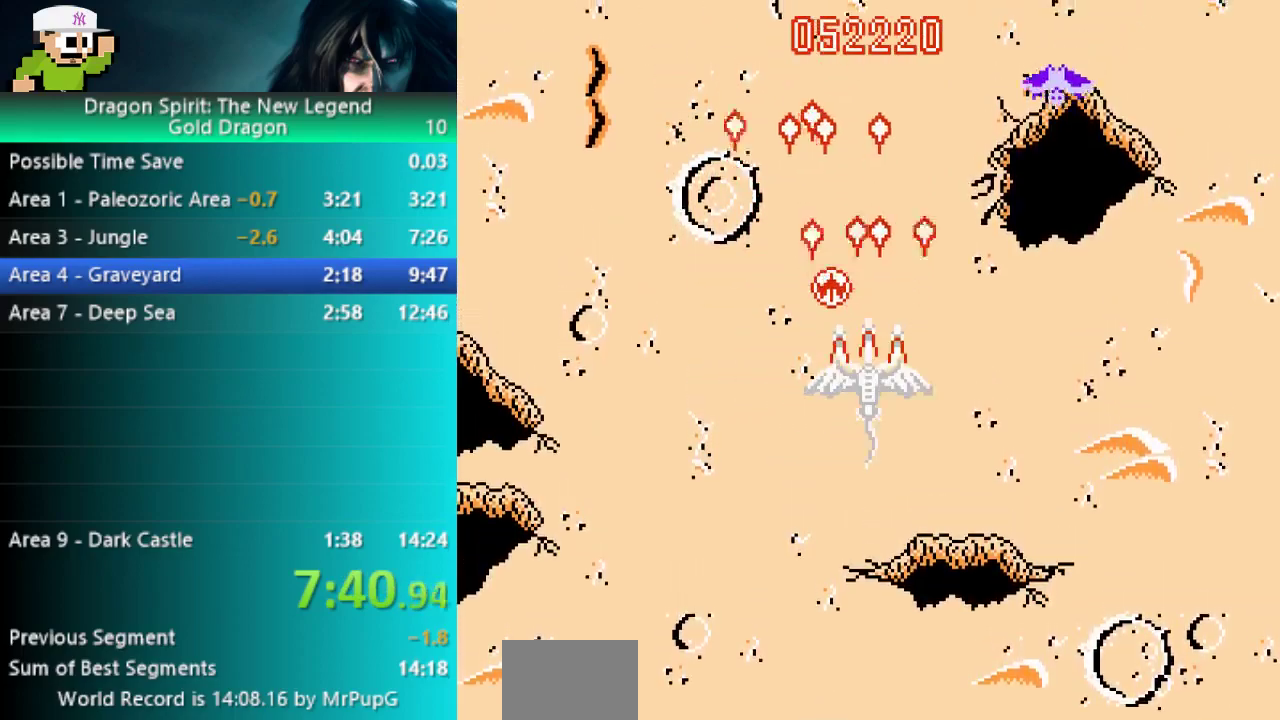
{"buttons": ["DPAD_LEFT"], "events": [[217, "DPAD_RIGHT", "down"], [383, "DPAD_RIGHT", "up"], [500, "DPAD_LEFT", "down"]]}
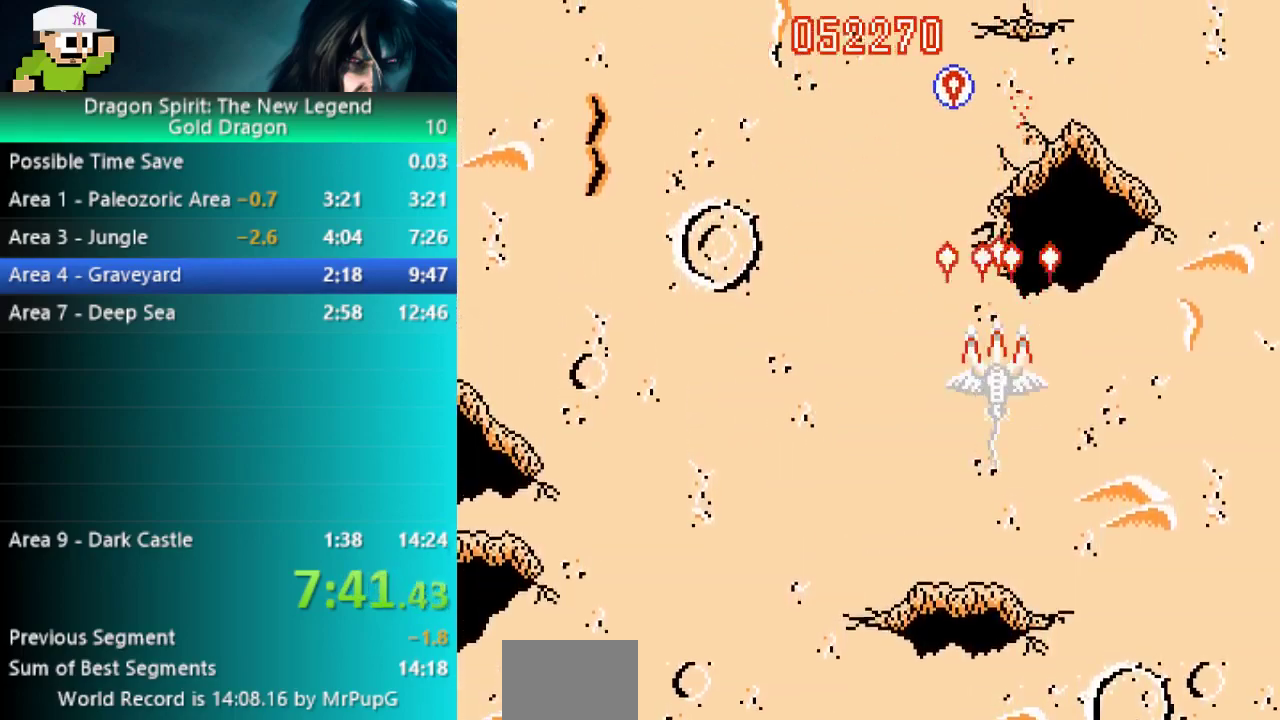
{"buttons": [], "events": [[133, "DPAD_LEFT", "up"]]}
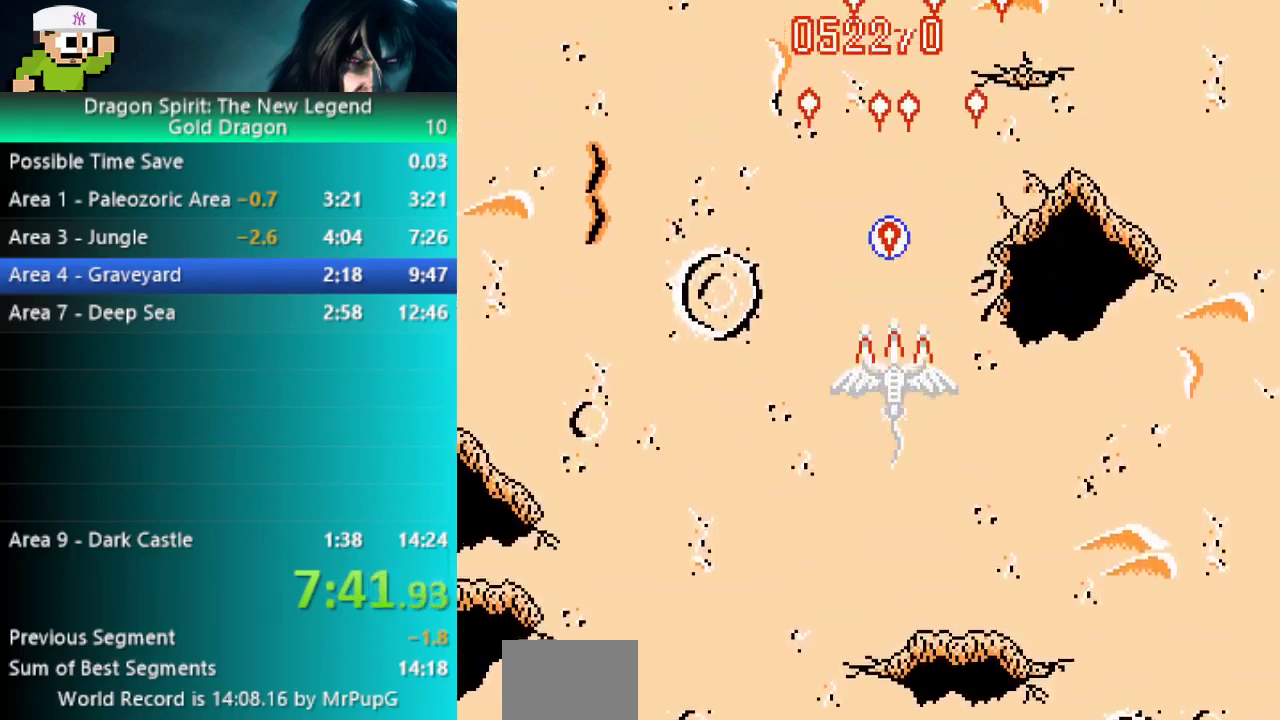
{"buttons": [], "events": [[217, "DPAD_DOWN", "down"], [267, "DPAD_RIGHT", "down"], [300, "DPAD_DOWN", "up"], [350, "DPAD_RIGHT", "up"]]}
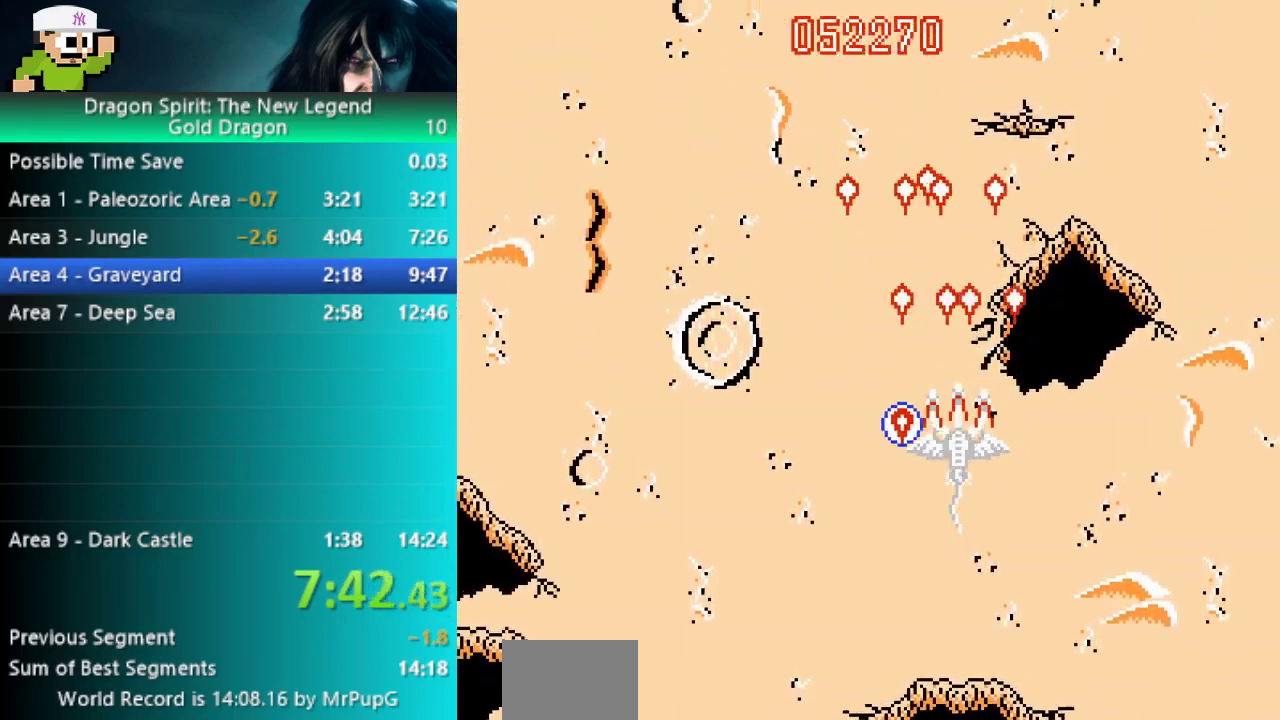
{"buttons": ["DPAD_UP"], "events": [[67, "DPAD_LEFT", "down"], [200, "DPAD_LEFT", "up"], [300, "DPAD_RIGHT", "down"], [433, "DPAD_RIGHT", "up"], [483, "DPAD_UP", "down"]]}
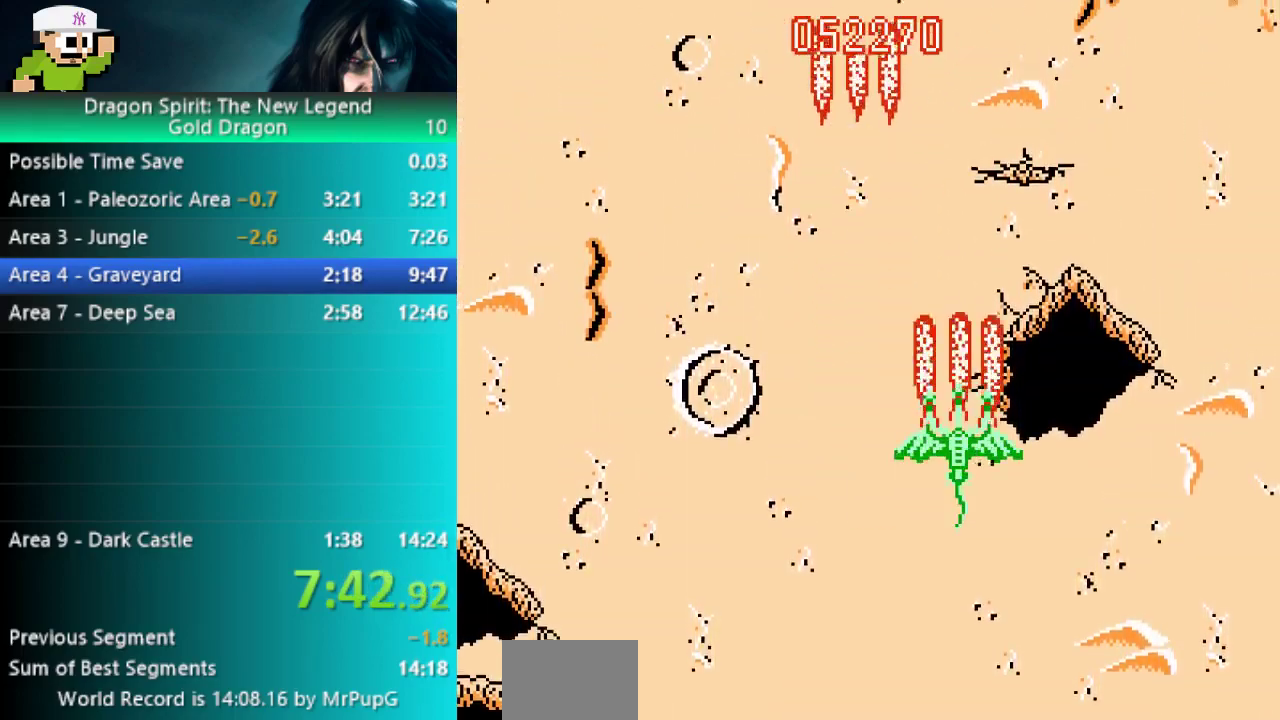
{"buttons": ["DPAD_LEFT"], "events": [[100, "DPAD_UP", "up"], [433, "DPAD_LEFT", "down"]]}
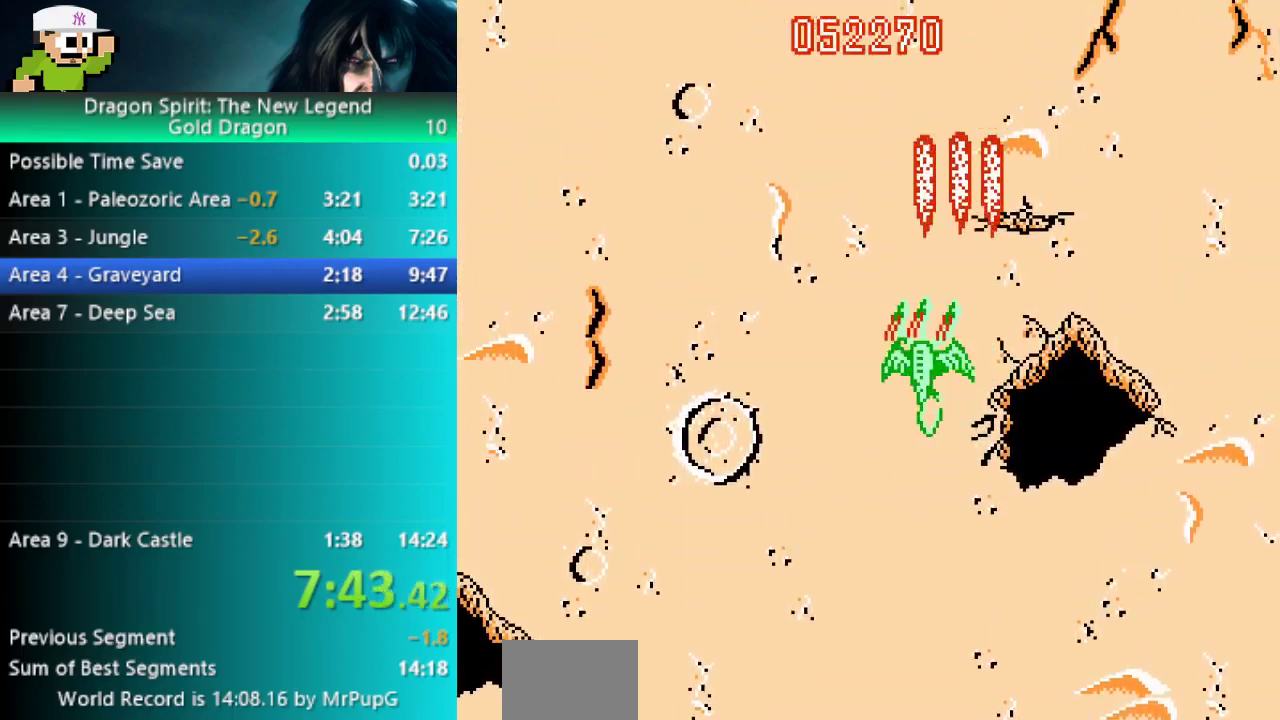
{"buttons": [], "events": [[33, "DPAD_LEFT", "up"]]}
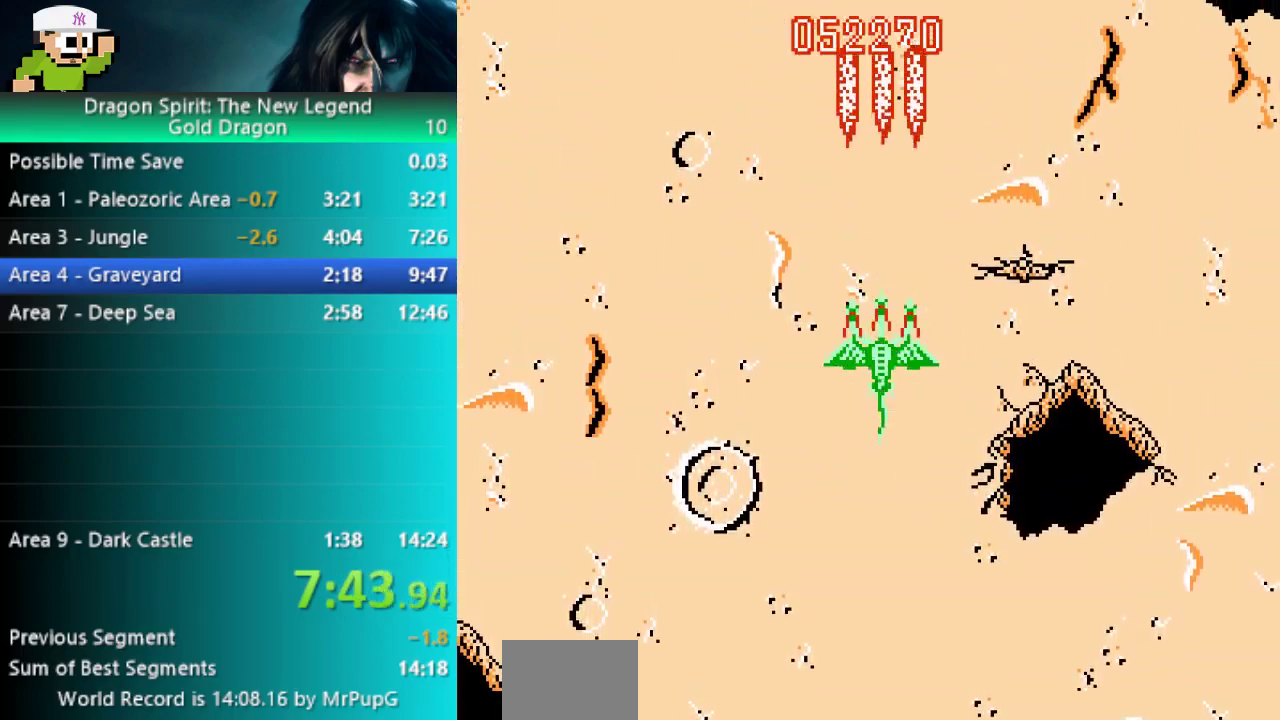
{"buttons": [], "events": []}
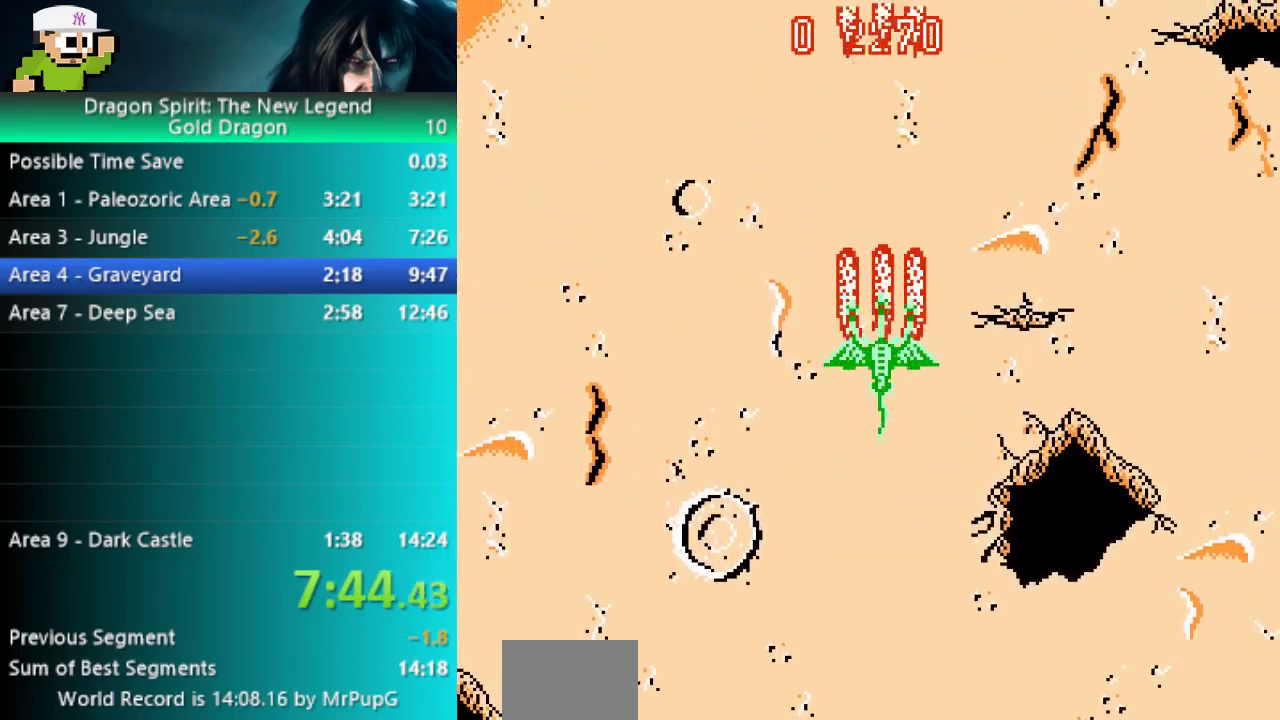
{"buttons": [], "events": []}
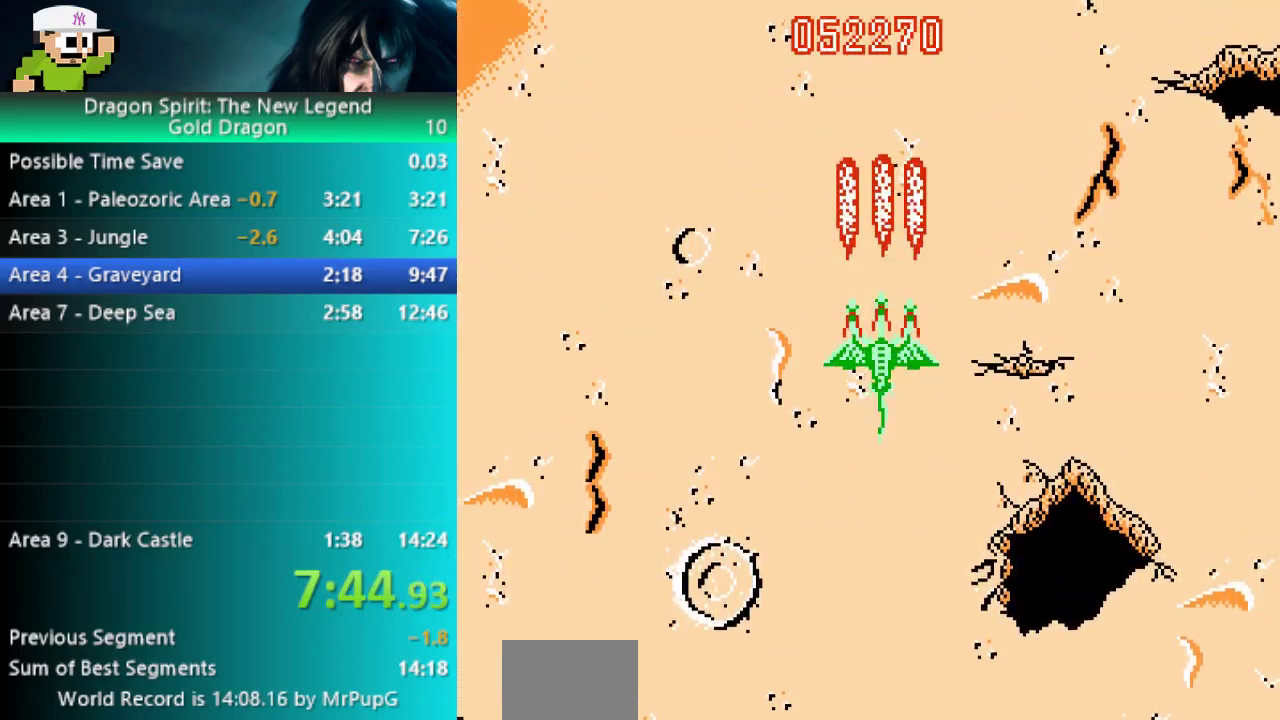
{"buttons": [], "events": []}
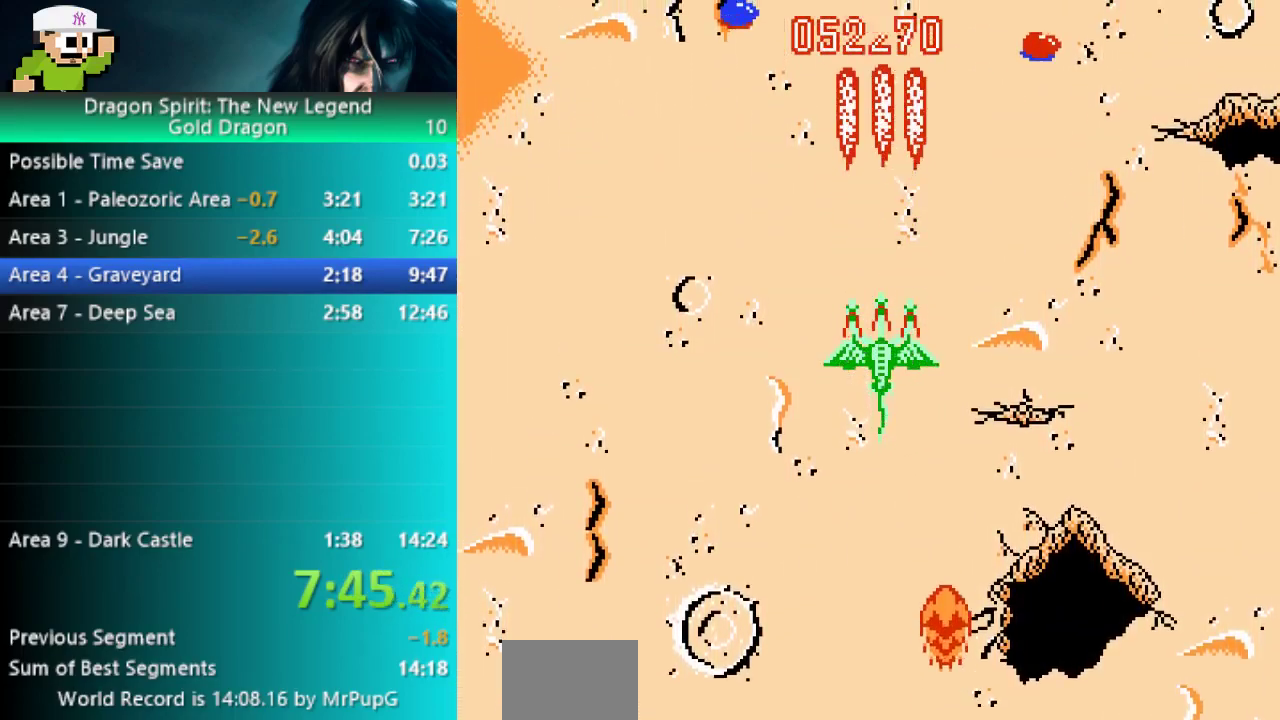
{"buttons": ["DPAD_LEFT"], "events": [[100, "DPAD_UP", "down"], [233, "DPAD_LEFT", "down"], [267, "DPAD_UP", "up"]]}
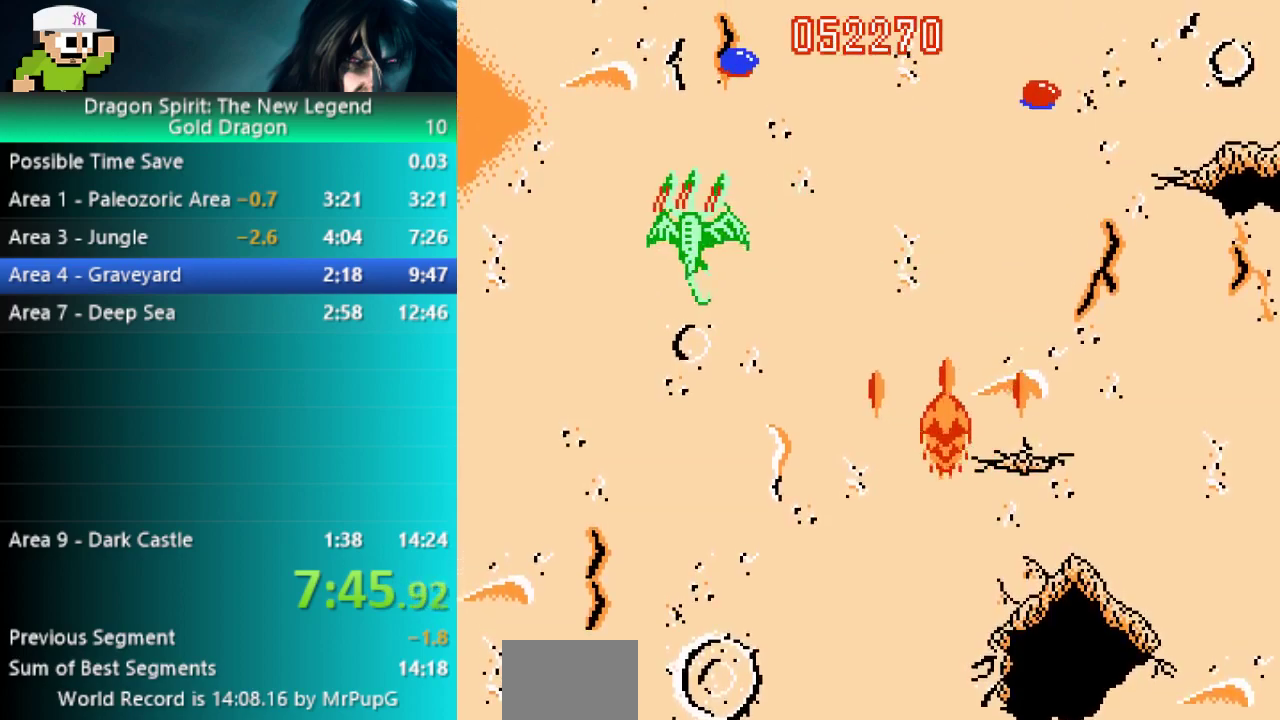
{"buttons": [], "events": [[217, "DPAD_LEFT", "up"]]}